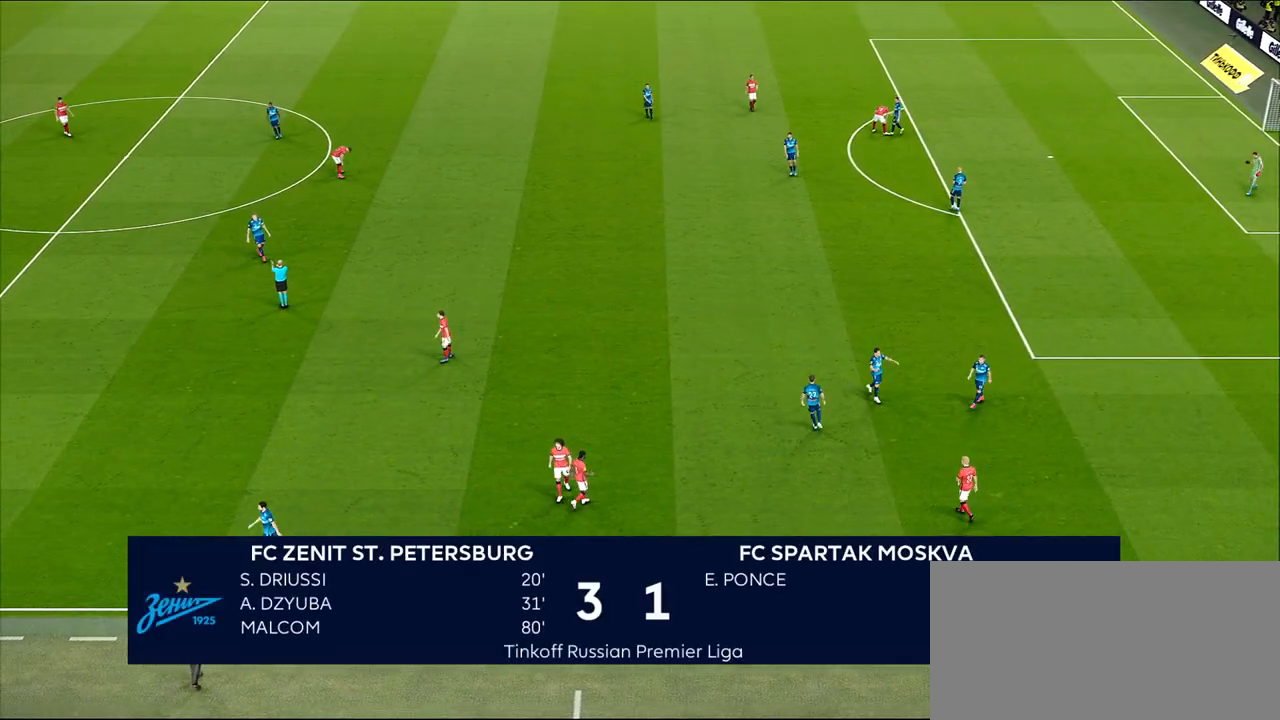
Gameplay with a controller (PlayStation layout); each line is a JSON object with the inputs held at the frame after it. "events" lists button and stick changes between this image and that frame as [ms after this image, input, new state], when the widget could be followed in between.
{"buttons": [], "left_stick": "center", "right_stick": "center", "events": []}
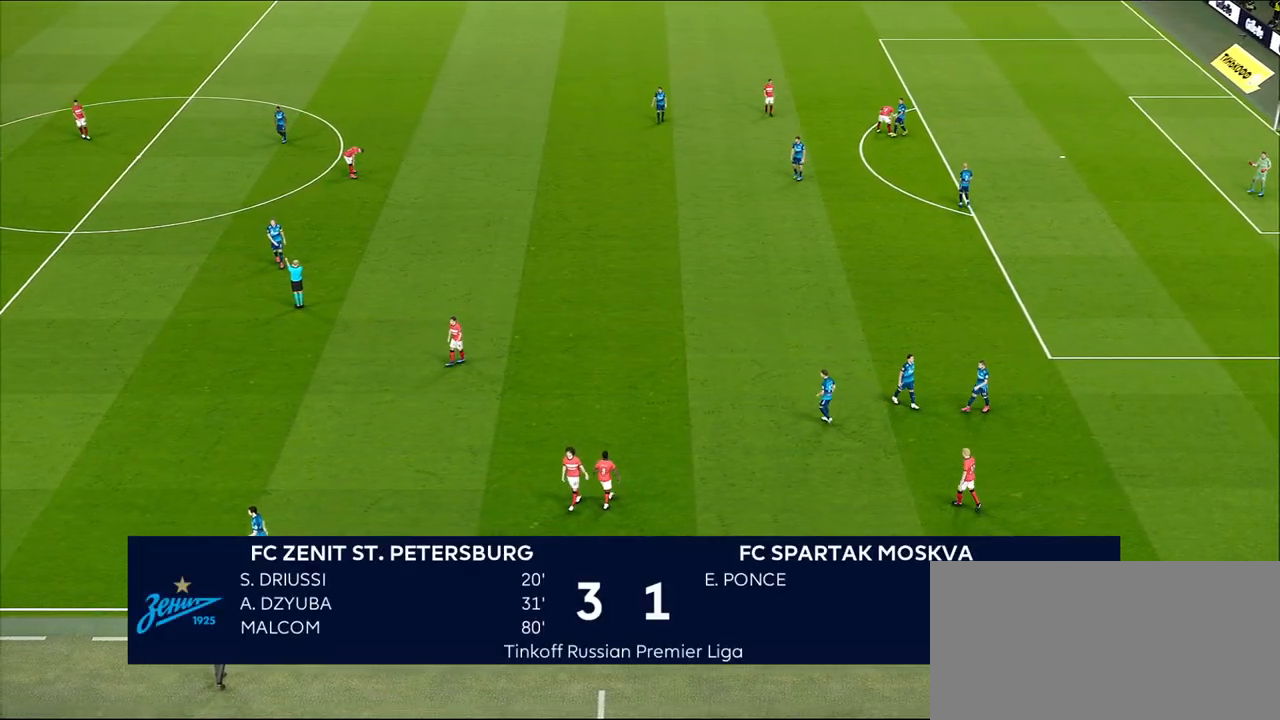
{"buttons": [], "left_stick": "center", "right_stick": "center", "events": []}
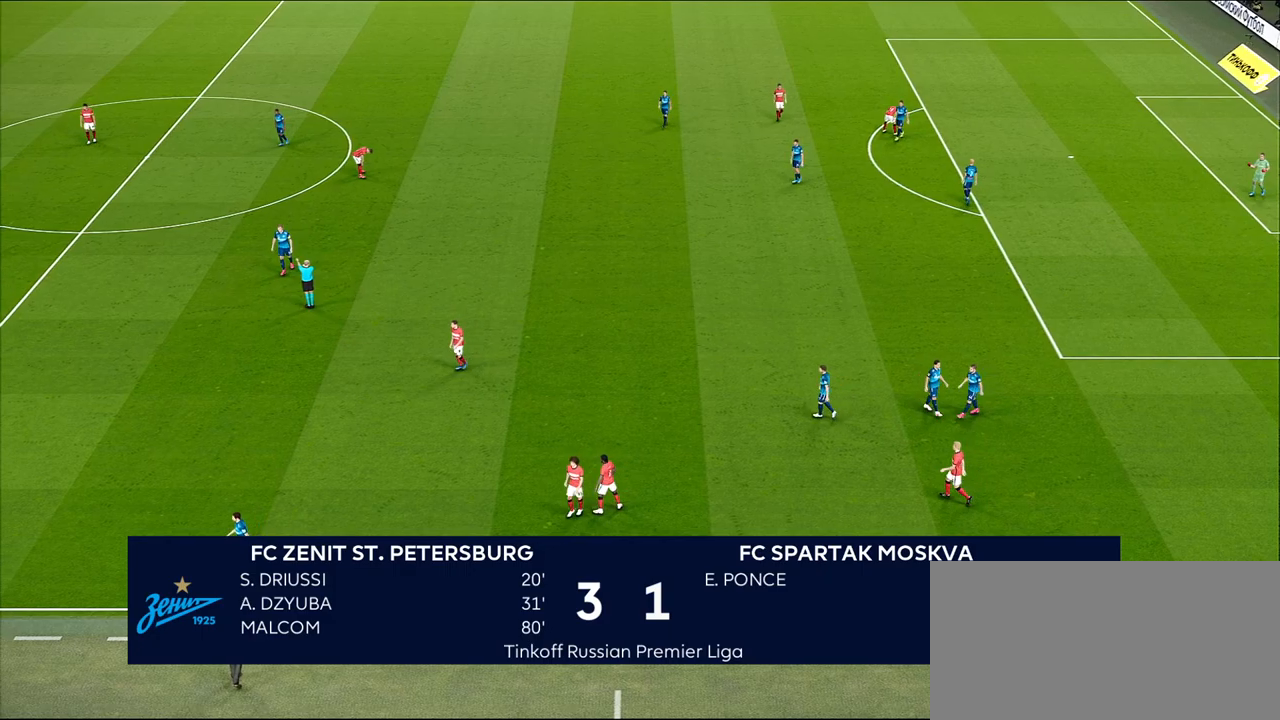
{"buttons": [], "left_stick": "center", "right_stick": "center", "events": []}
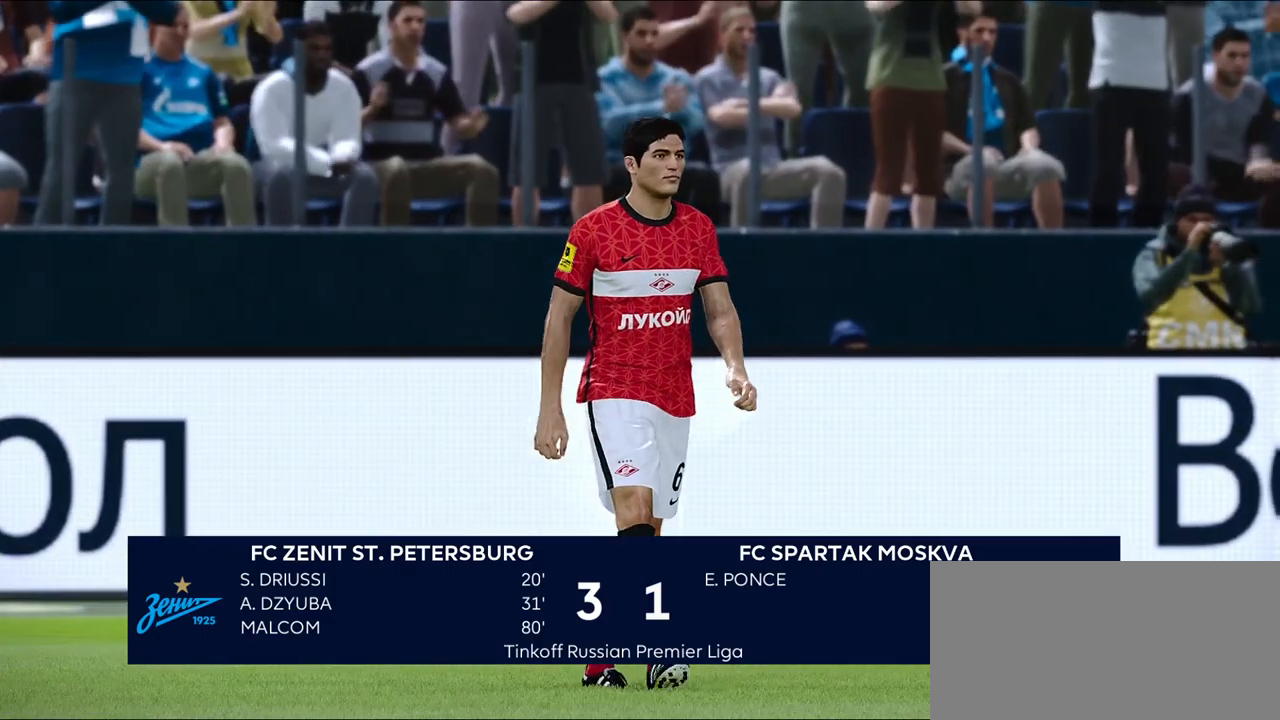
{"buttons": [], "left_stick": "center", "right_stick": "center", "events": []}
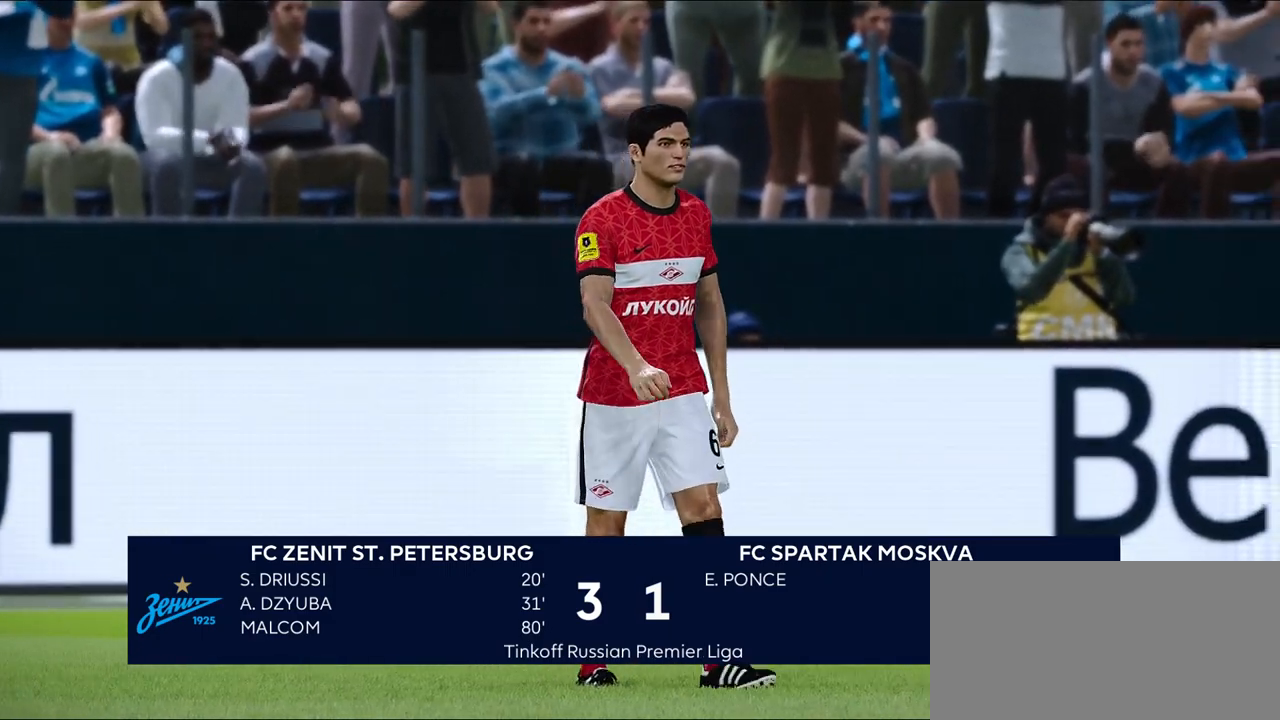
{"buttons": [], "left_stick": "center", "right_stick": "center", "events": []}
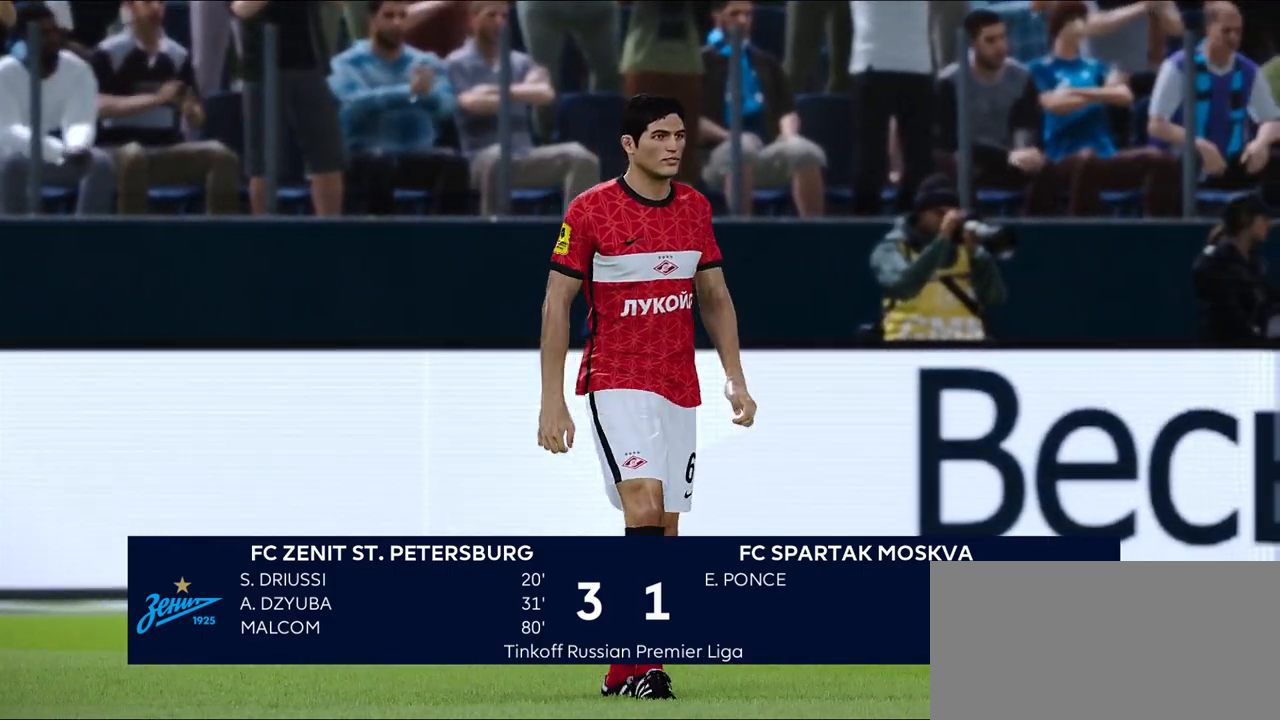
{"buttons": [], "left_stick": "center", "right_stick": "center", "events": []}
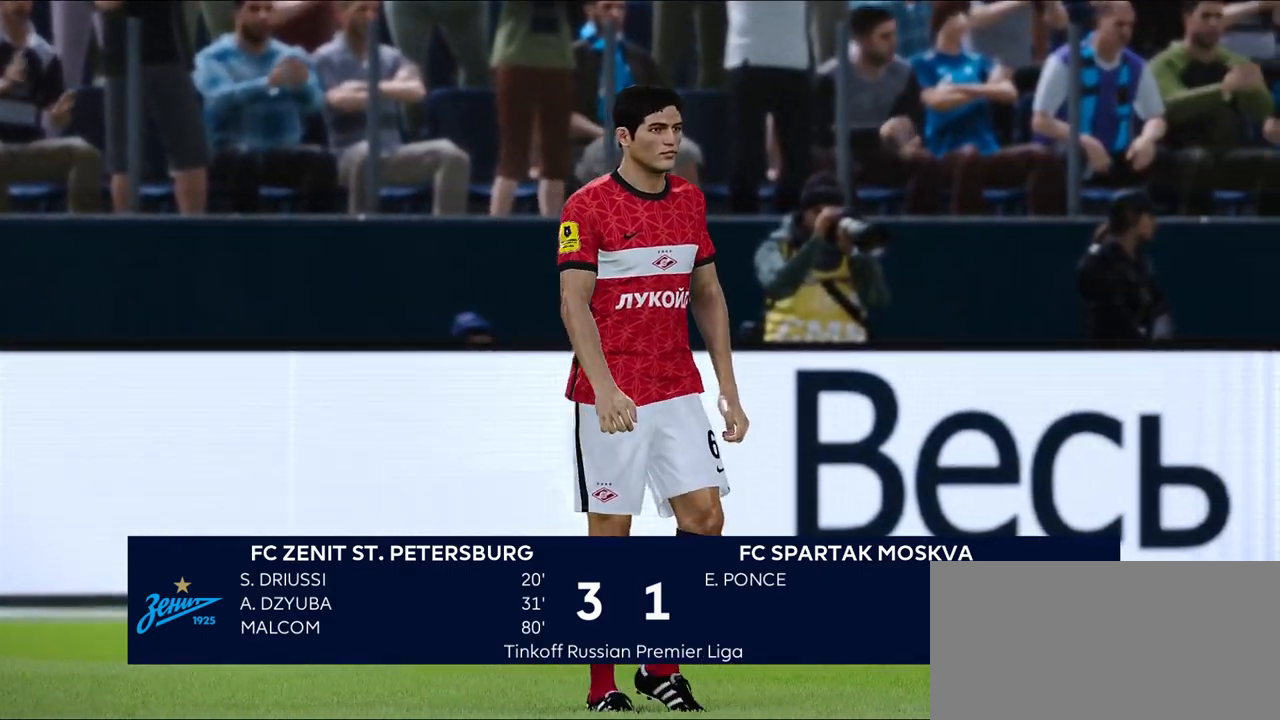
{"buttons": [], "left_stick": "center", "right_stick": "center", "events": []}
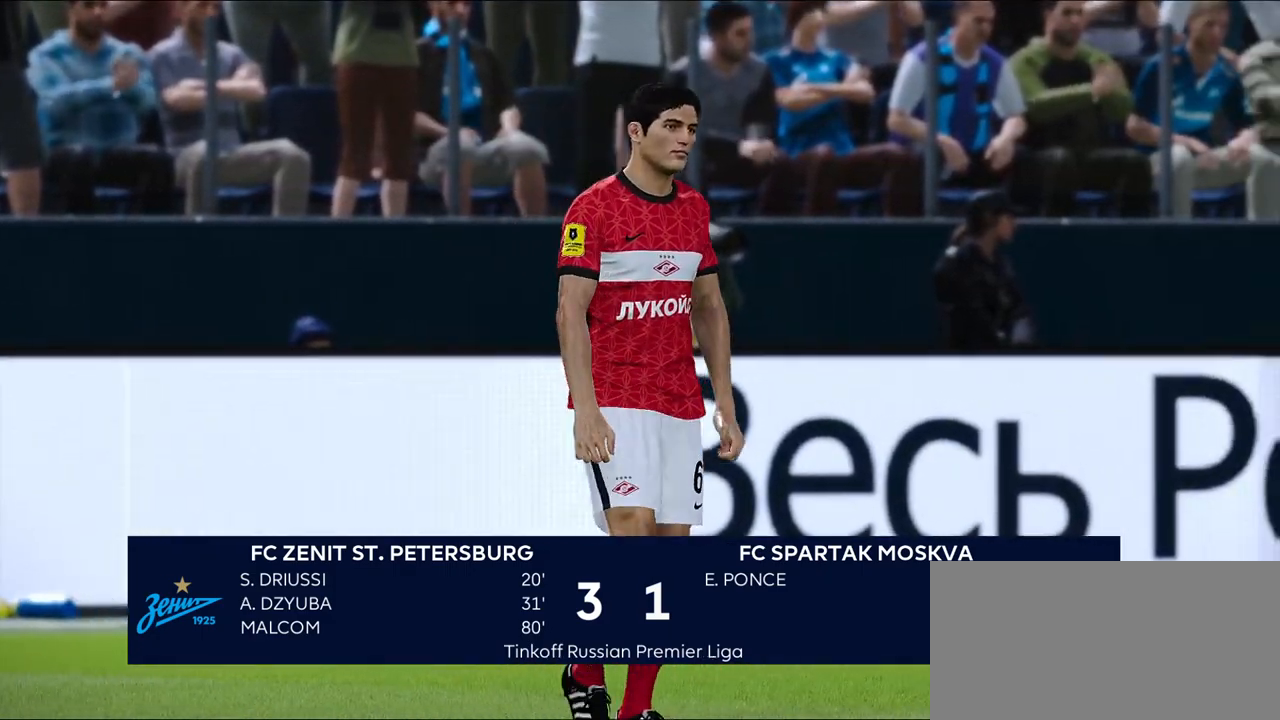
{"buttons": [], "left_stick": "left", "right_stick": "center", "events": [[483, "left_stick", "left"]]}
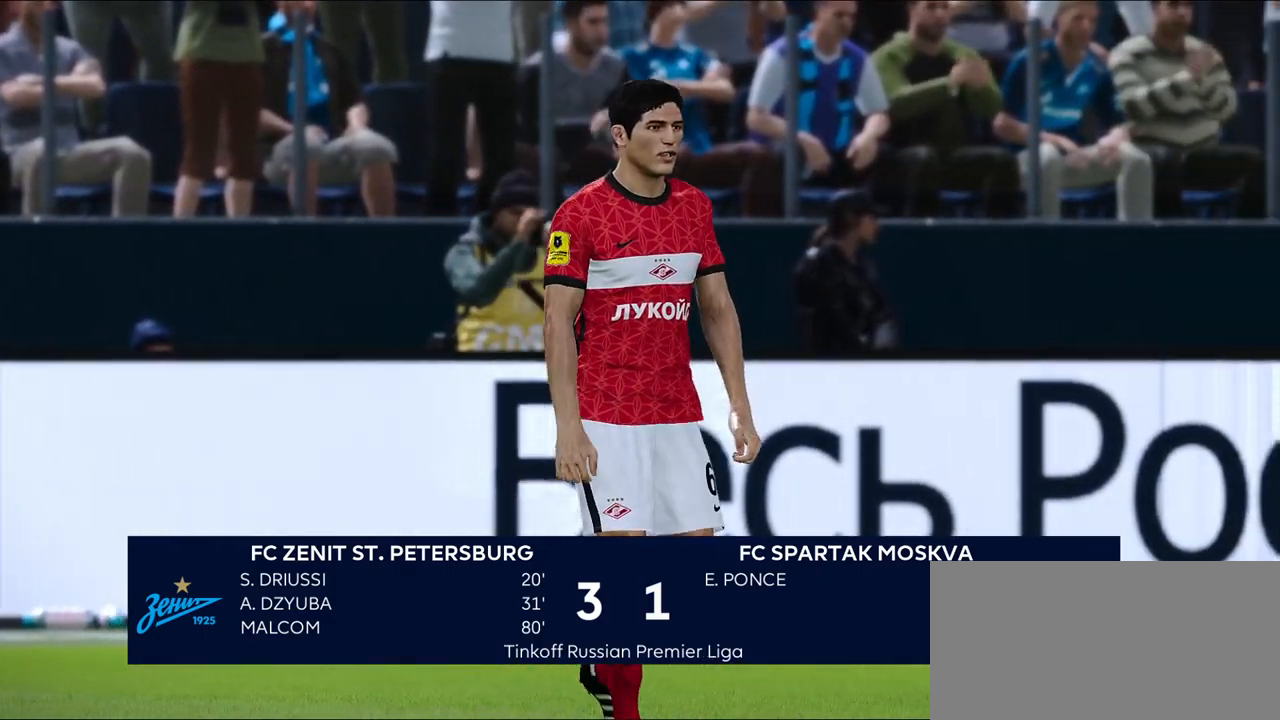
{"buttons": [], "left_stick": "up", "right_stick": "center", "events": [[50, "left_stick", "center"], [483, "left_stick", "up"]]}
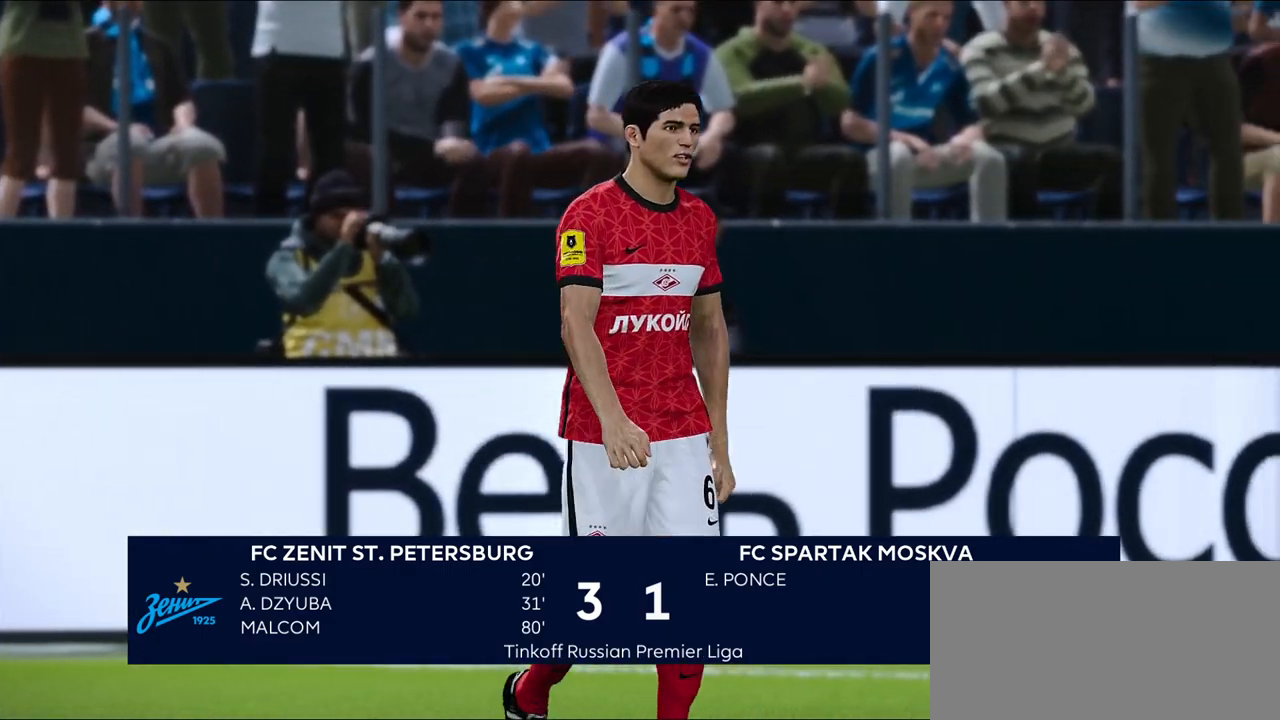
{"buttons": [], "left_stick": "right", "right_stick": "center", "events": [[300, "left_stick", "up-right"], [467, "left_stick", "right"]]}
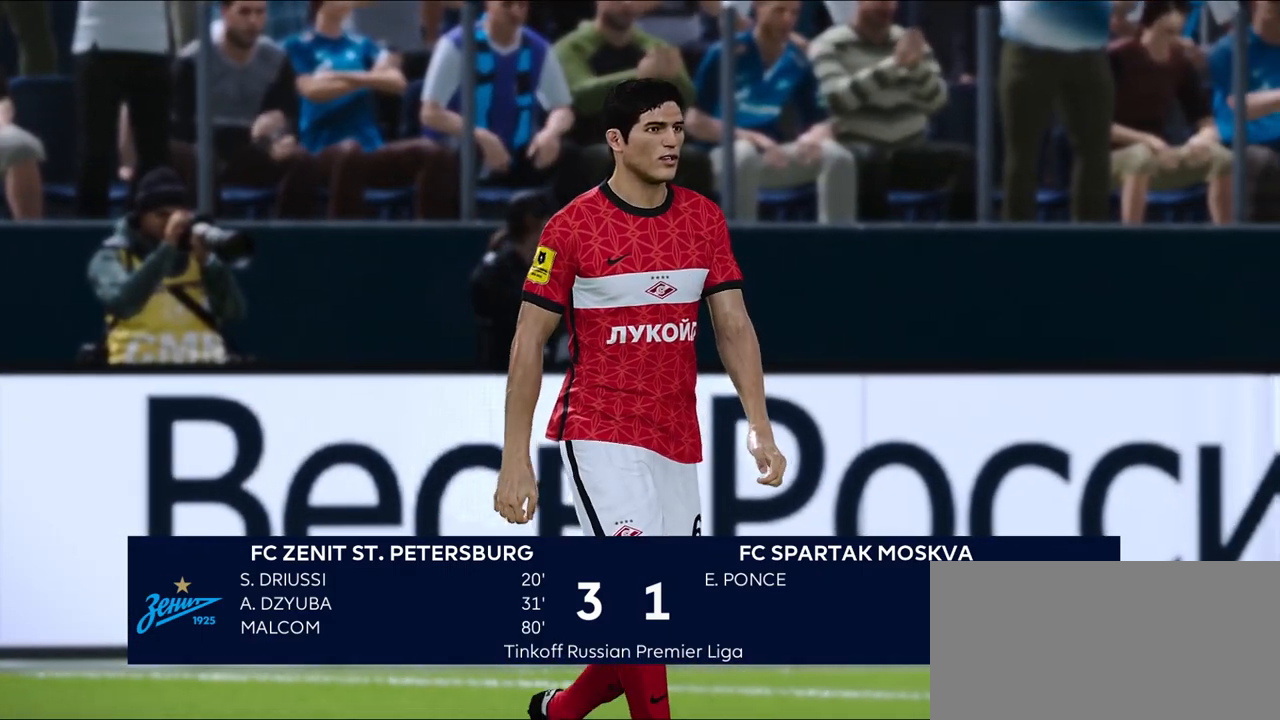
{"buttons": [], "left_stick": "left", "right_stick": "center", "events": [[117, "left_stick", "down"], [467, "left_stick", "left"]]}
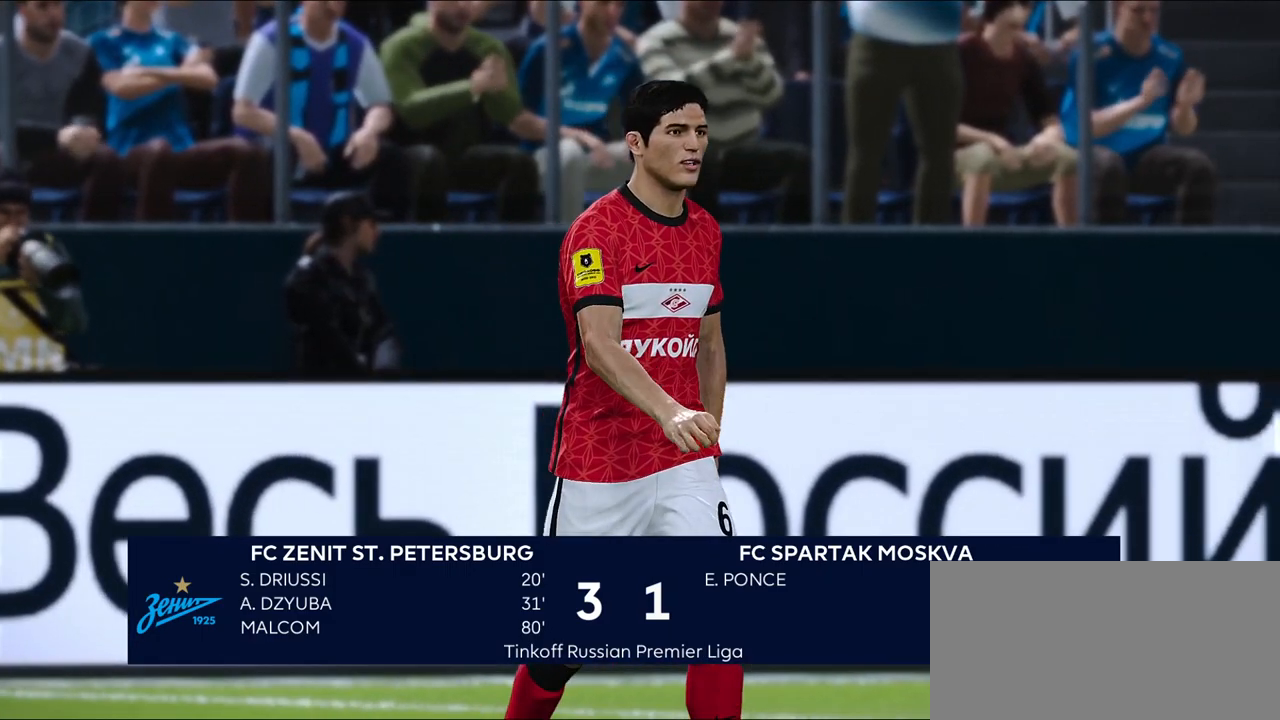
{"buttons": [], "left_stick": "up-right", "right_stick": "center", "events": [[17, "left_stick", "center"], [200, "left_stick", "up-right"]]}
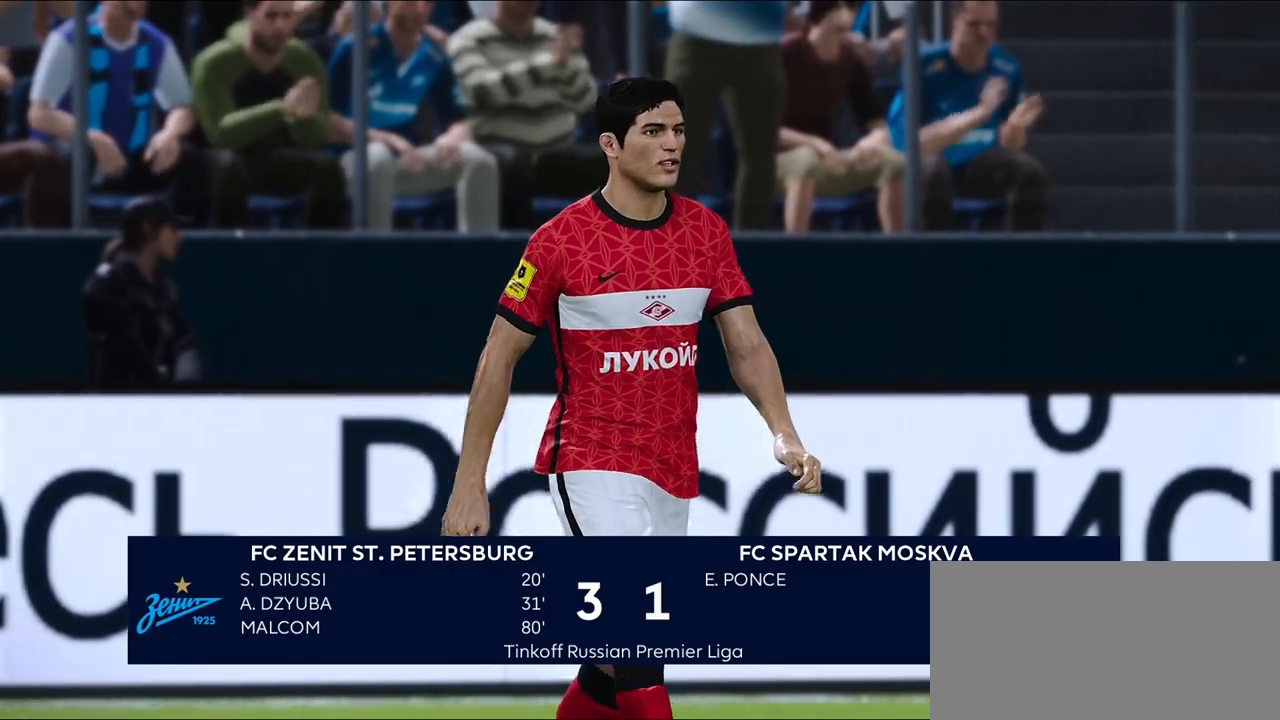
{"buttons": [], "left_stick": "up-right", "right_stick": "center", "events": [[67, "left_stick", "up-left"], [233, "left_stick", "down-left"], [350, "left_stick", "right"], [467, "left_stick", "up-right"]]}
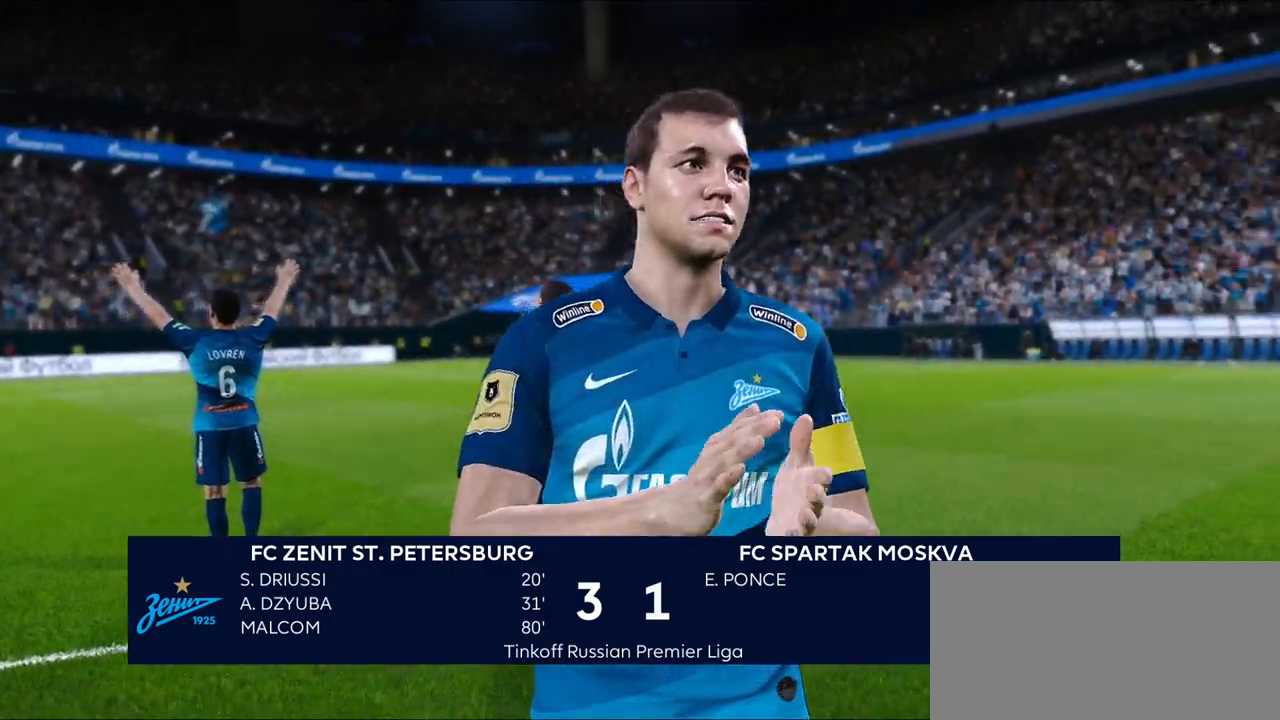
{"buttons": ["R2"], "left_stick": "up-right", "right_stick": "center", "events": [[33, "left_stick", "up"], [100, "left_stick", "up-left"], [250, "left_stick", "down-left"], [367, "left_stick", "down-right"], [467, "R2", "down"], [483, "left_stick", "up-right"]]}
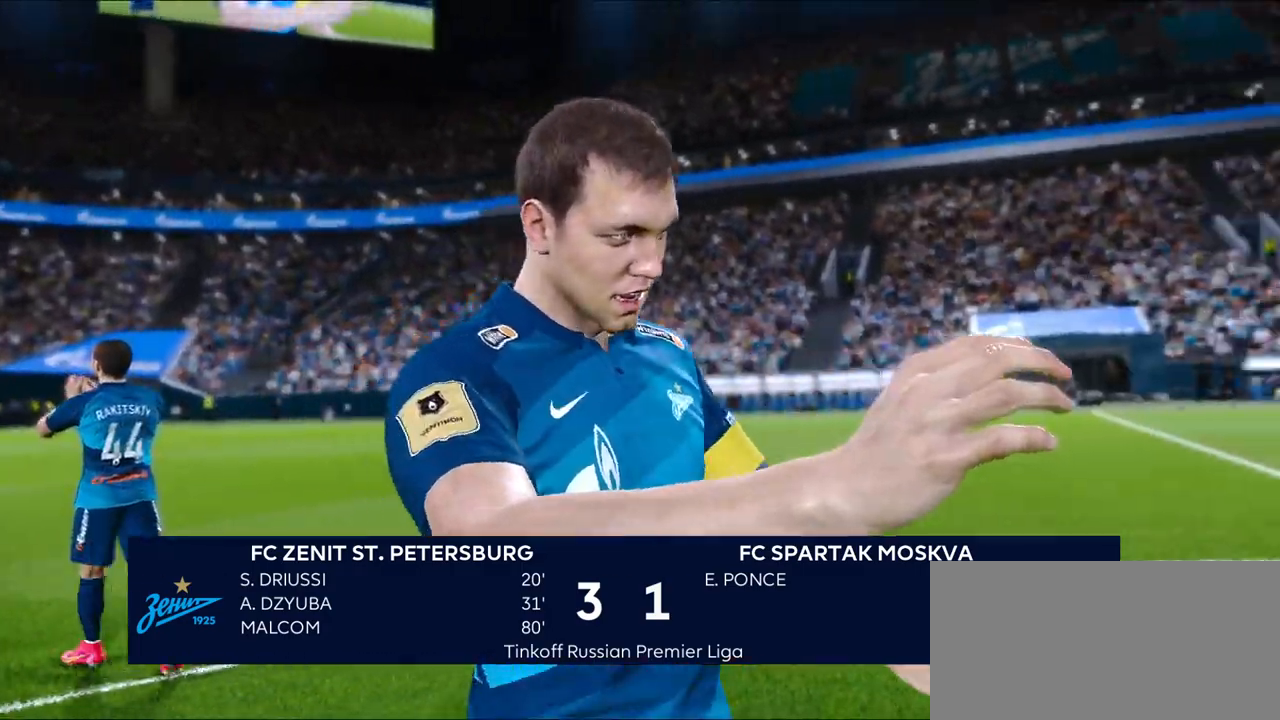
{"buttons": [], "left_stick": "down-right", "right_stick": "center", "events": [[133, "left_stick", "up-left"], [367, "left_stick", "down-left"], [433, "R2", "up"], [483, "left_stick", "down-right"]]}
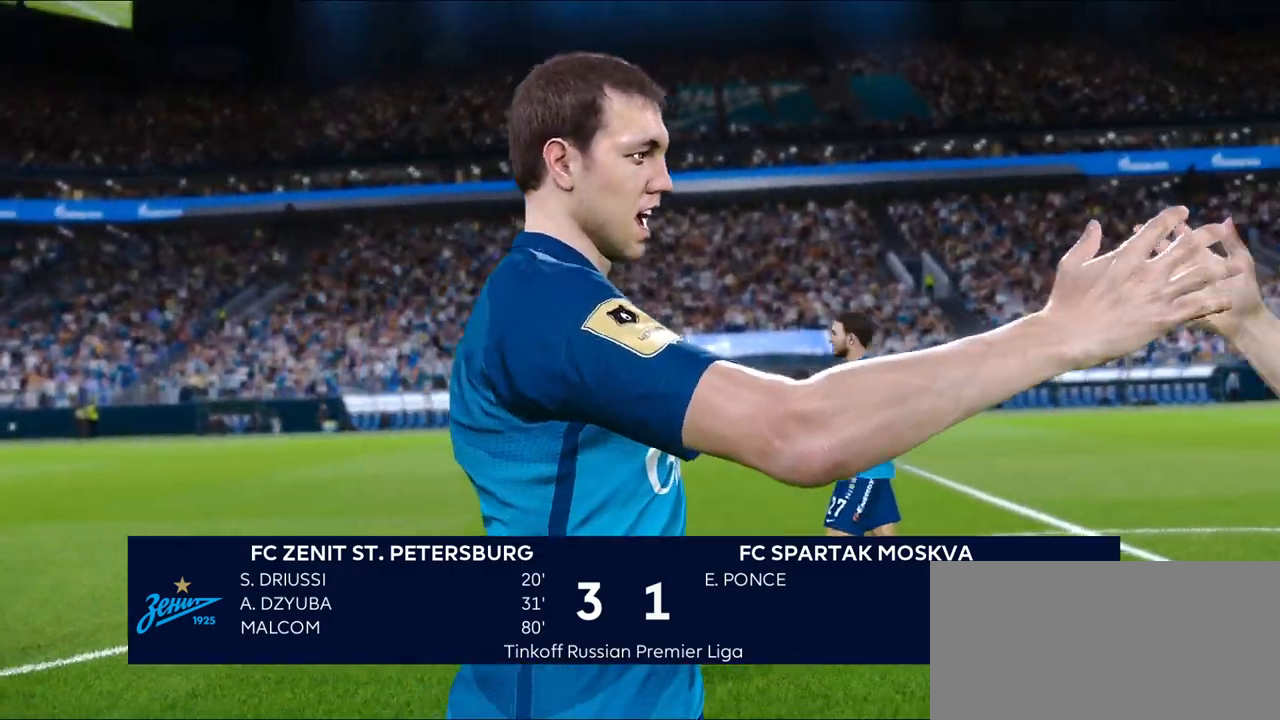
{"buttons": [], "left_stick": "down", "right_stick": "center", "events": [[133, "left_stick", "up-right"], [283, "left_stick", "up-left"], [500, "left_stick", "down"]]}
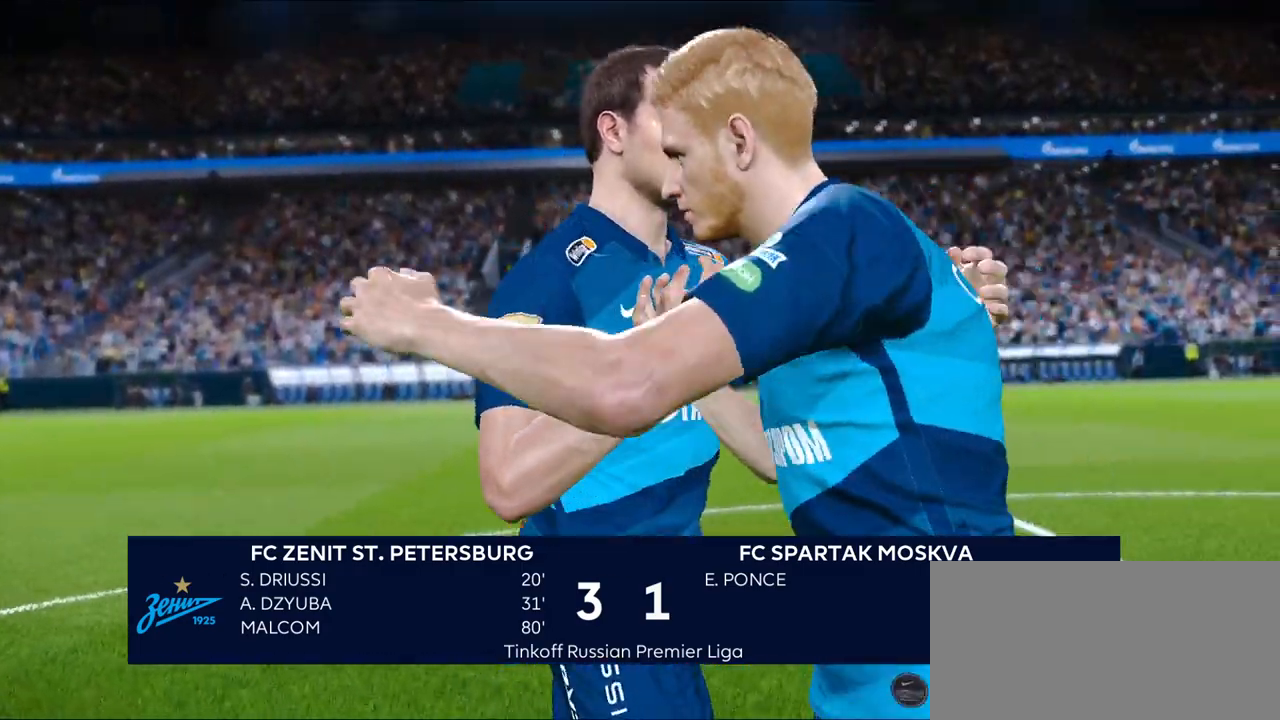
{"buttons": [], "left_stick": "center", "right_stick": "center", "events": [[100, "left_stick", "down-right"], [217, "left_stick", "right"], [350, "left_stick", "center"]]}
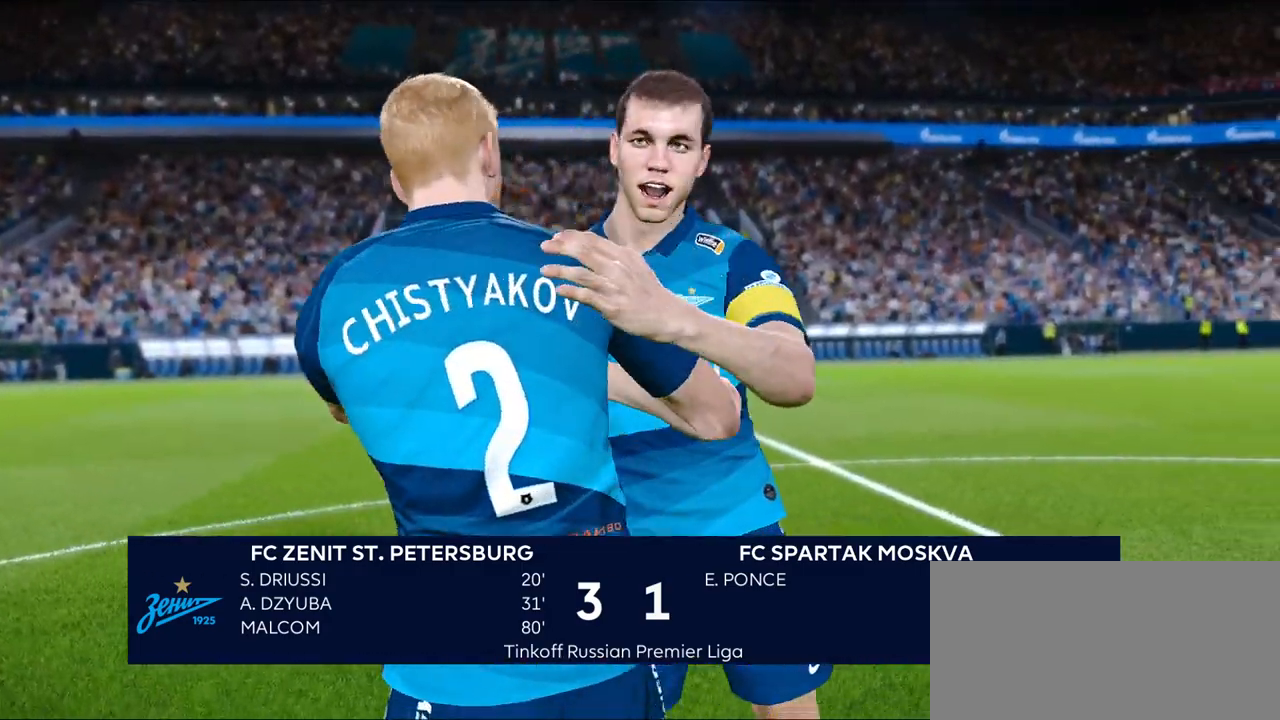
{"buttons": [], "left_stick": "up-left", "right_stick": "center", "events": [[433, "left_stick", "up-left"]]}
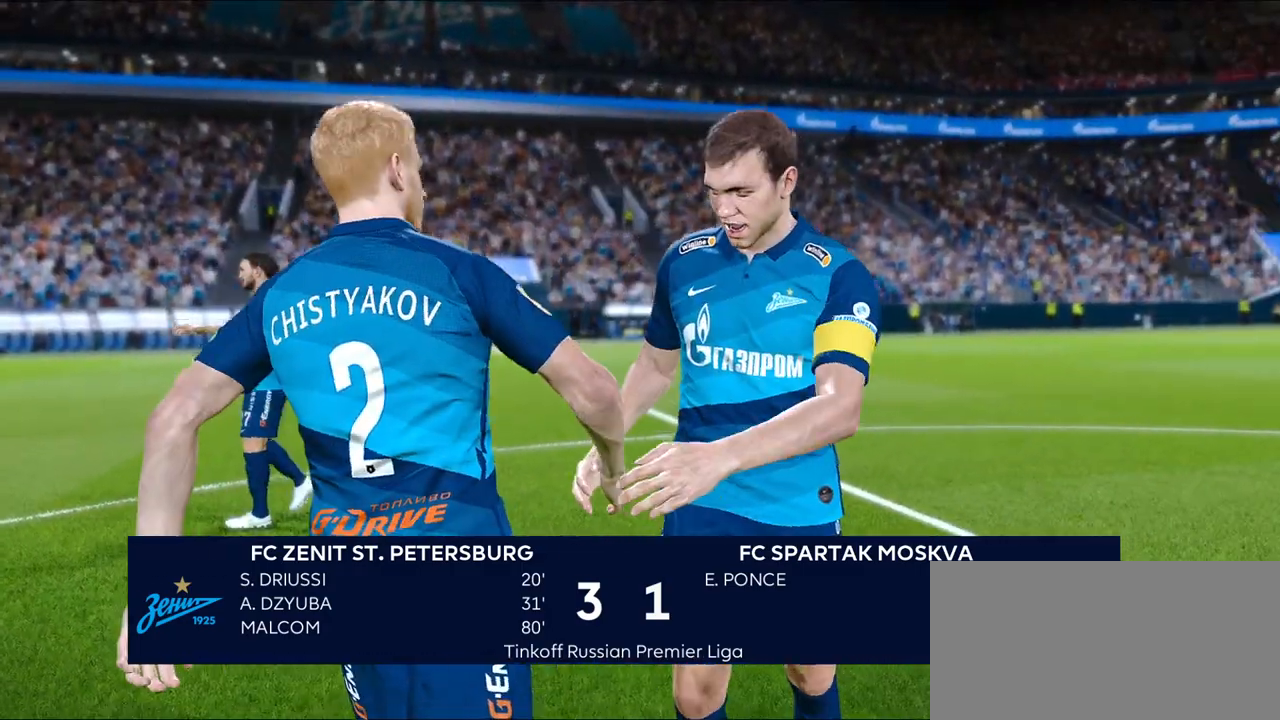
{"buttons": [], "left_stick": "center", "right_stick": "center", "events": [[233, "left_stick", "down-left"], [333, "left_stick", "down"], [433, "left_stick", "center"]]}
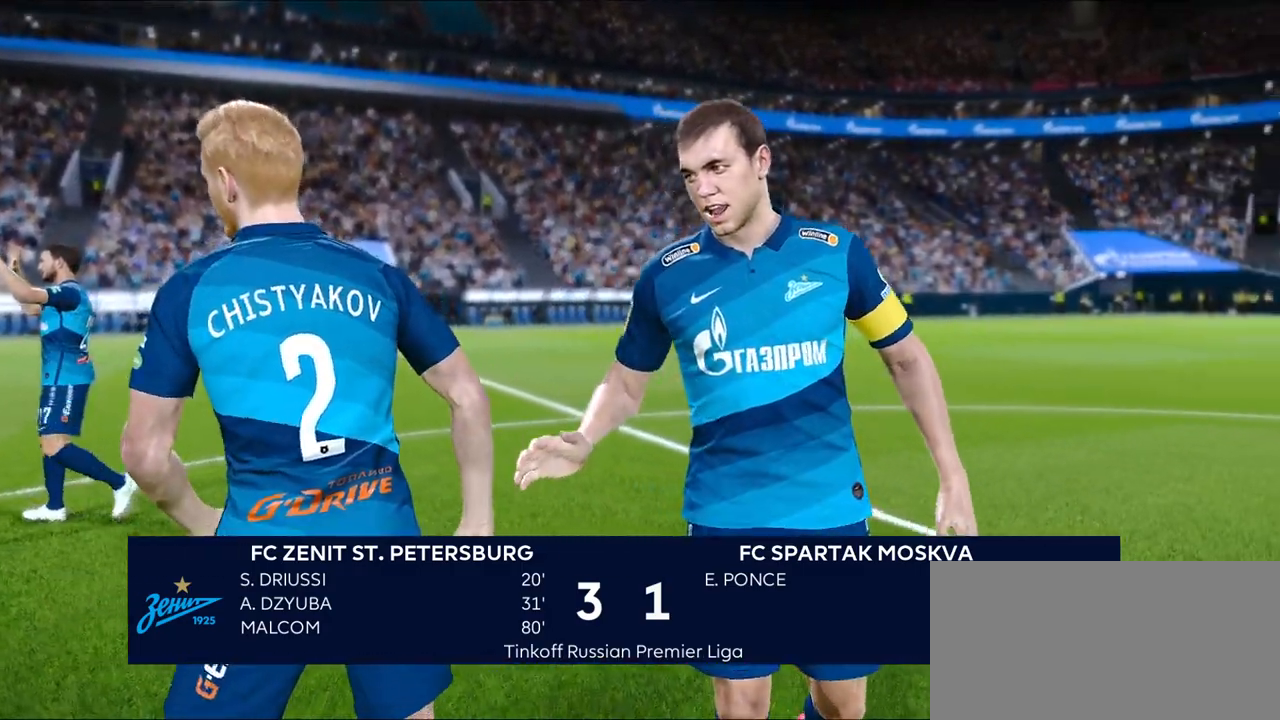
{"buttons": [], "left_stick": "center", "right_stick": "center", "events": [[83, "left_stick", "up"], [233, "left_stick", "center"]]}
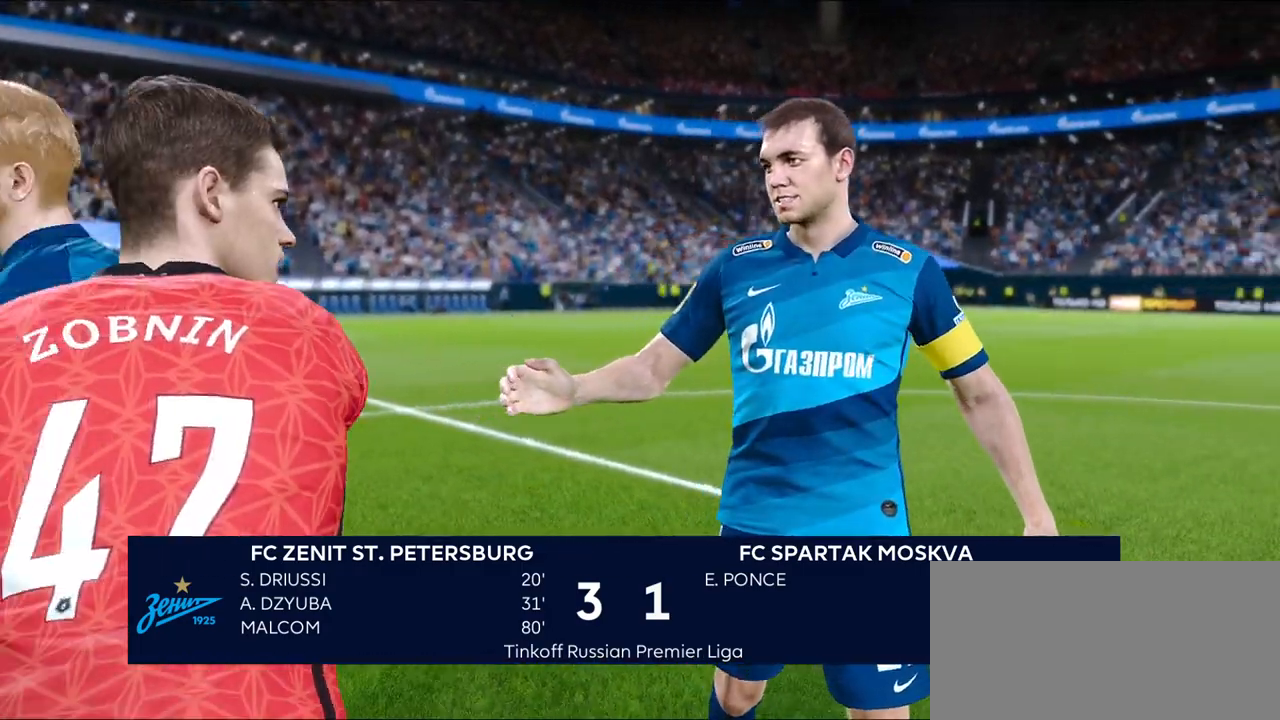
{"buttons": [], "left_stick": "center", "right_stick": "center", "events": []}
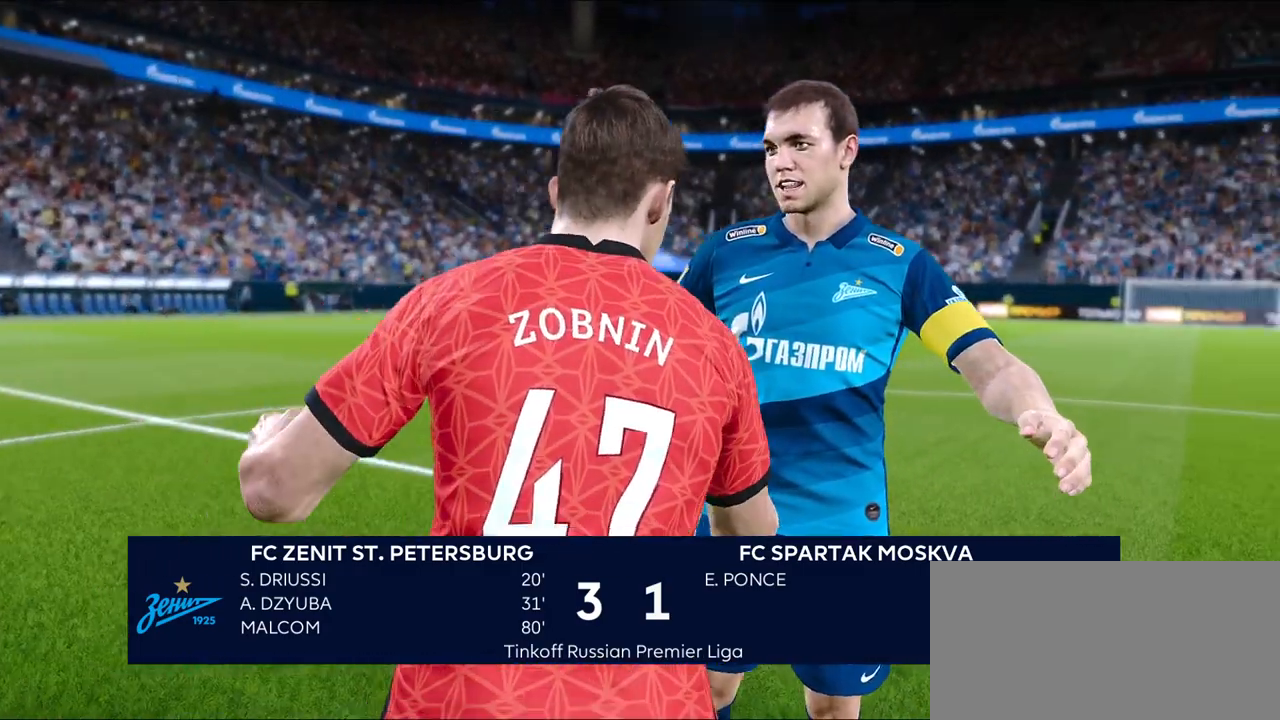
{"buttons": [], "left_stick": "center", "right_stick": "center", "events": []}
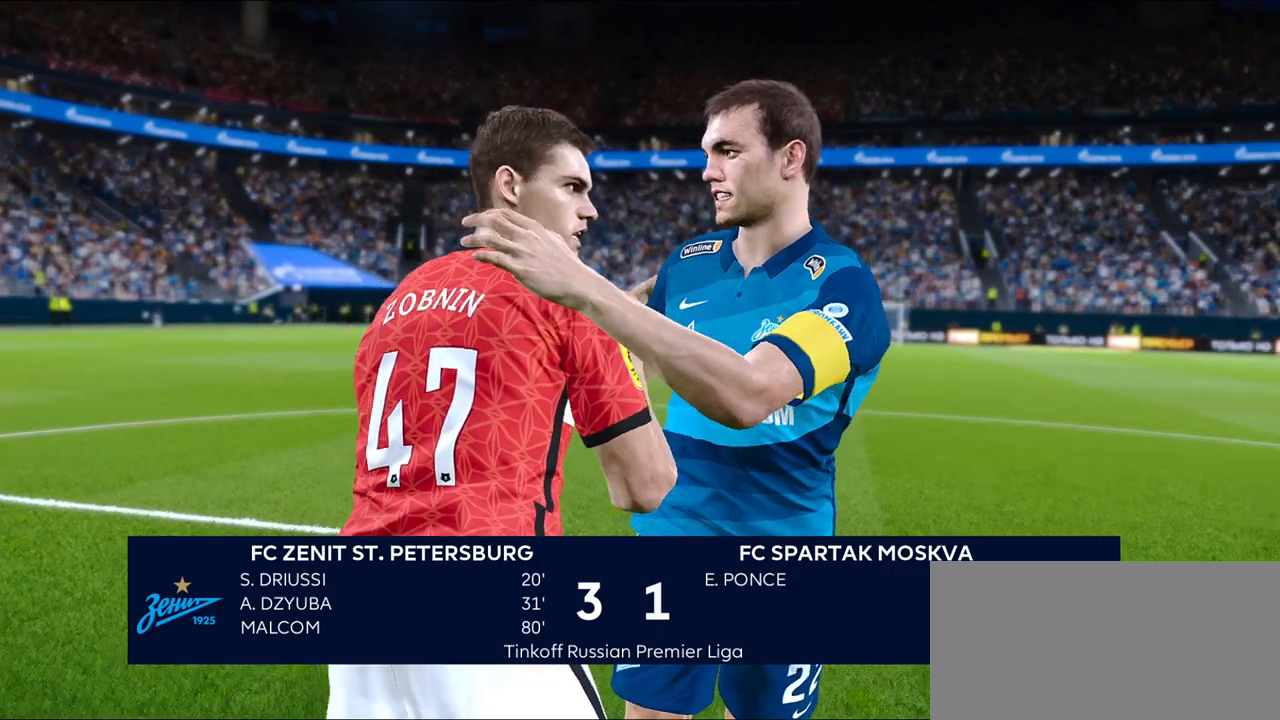
{"buttons": [], "left_stick": "center", "right_stick": "center", "events": []}
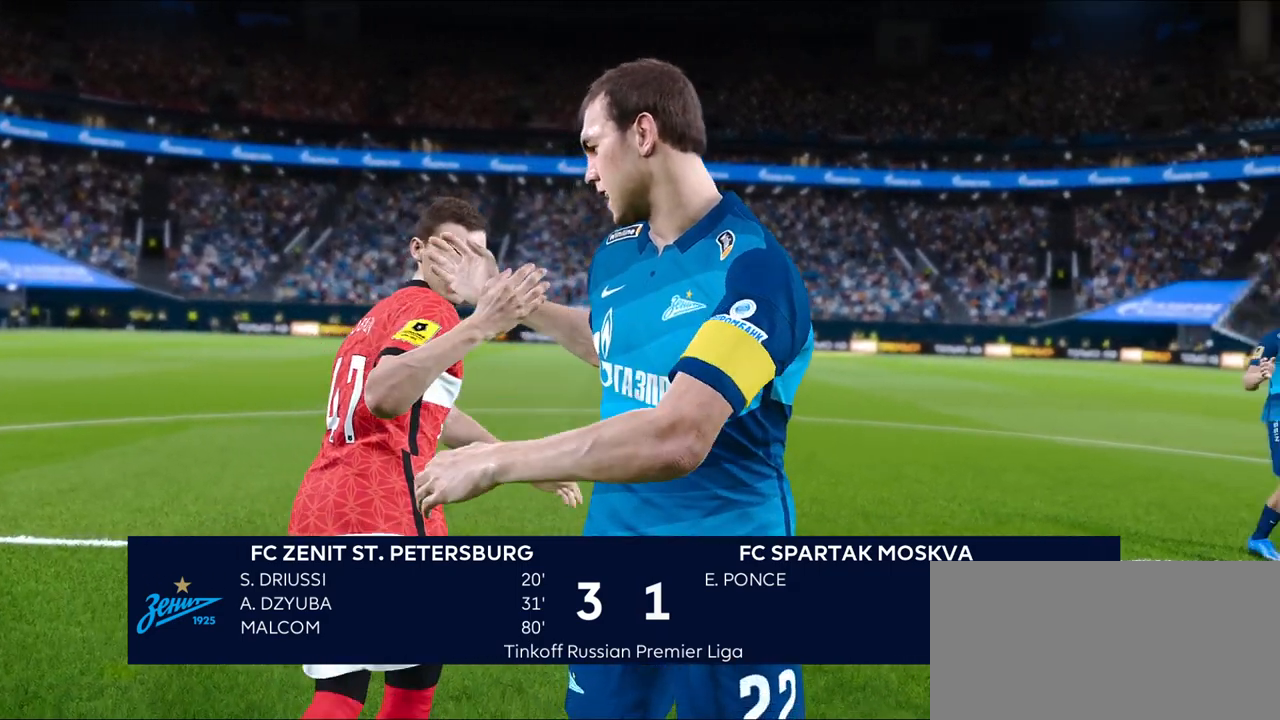
{"buttons": [], "left_stick": "center", "right_stick": "center", "events": []}
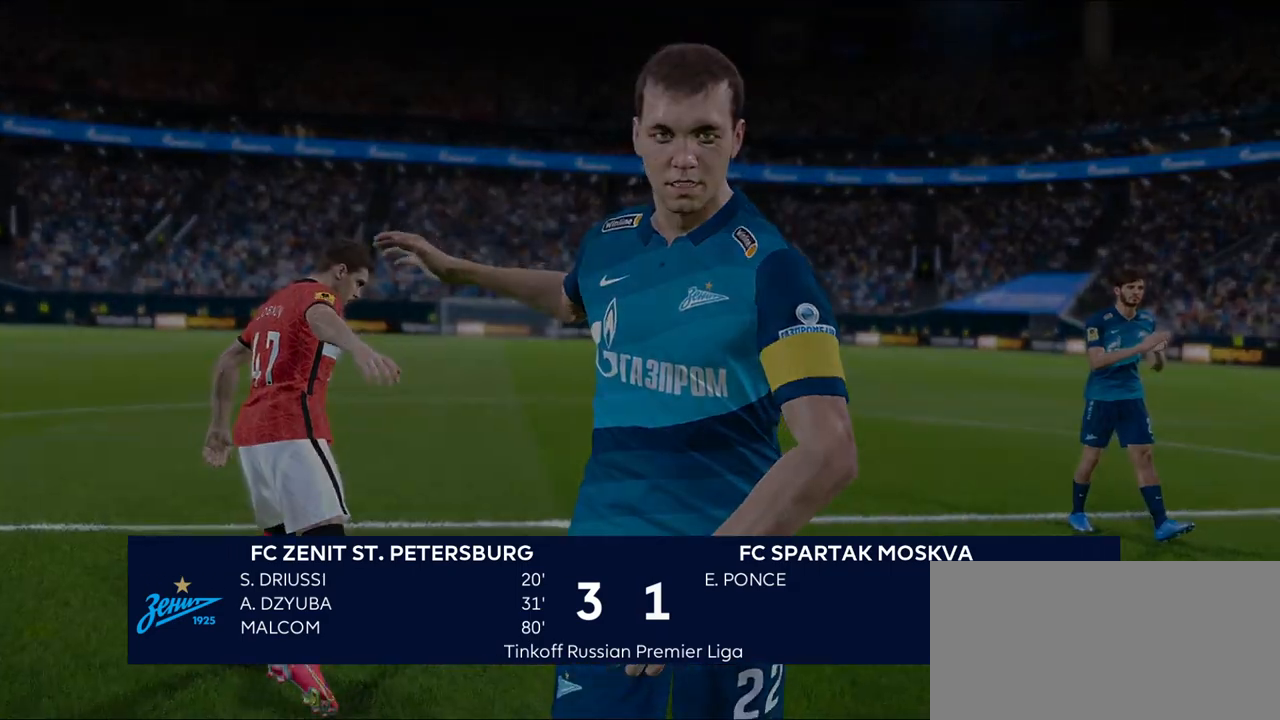
{"buttons": [], "left_stick": "center", "right_stick": "center", "events": []}
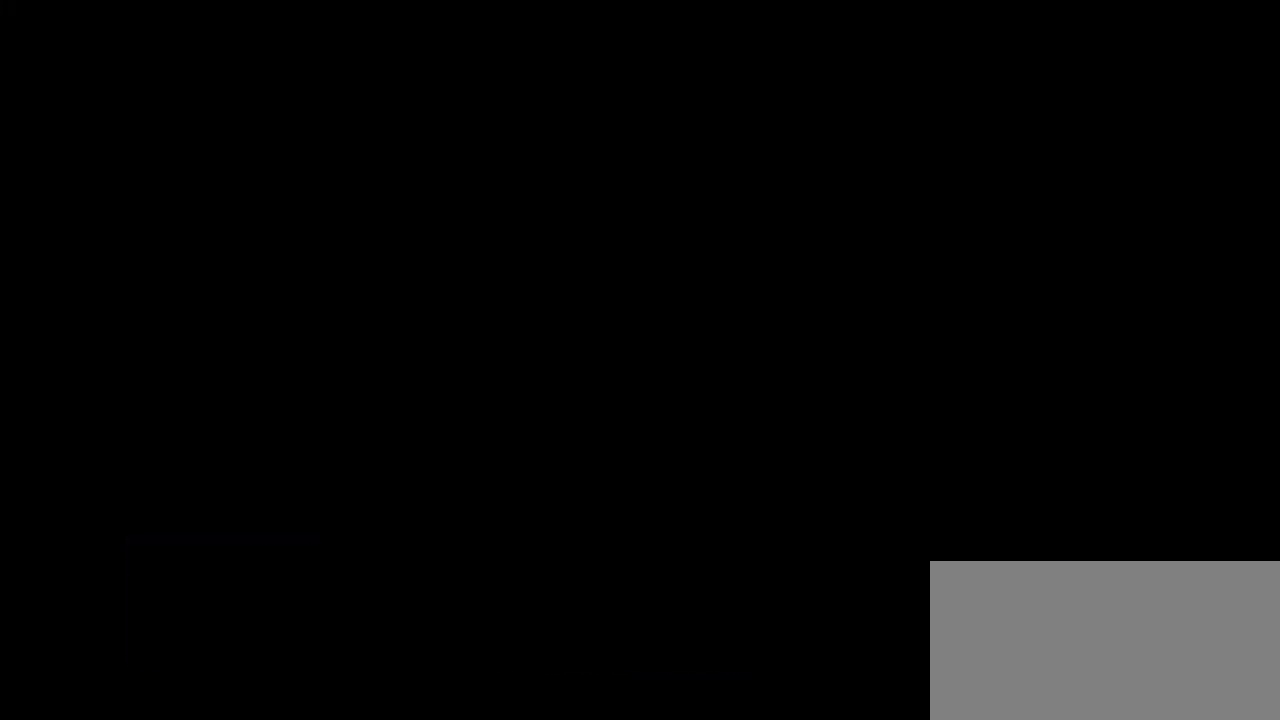
{"buttons": [], "left_stick": "center", "right_stick": "center", "events": []}
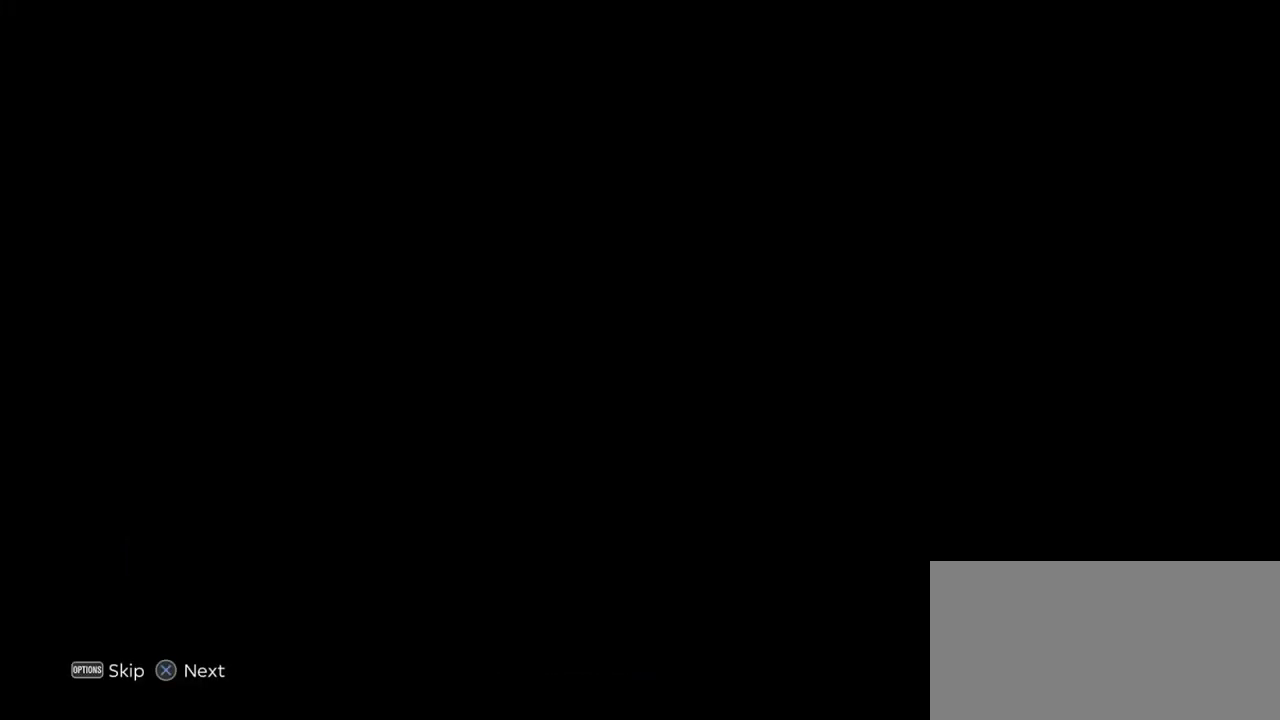
{"buttons": [], "left_stick": "center", "right_stick": "center", "events": []}
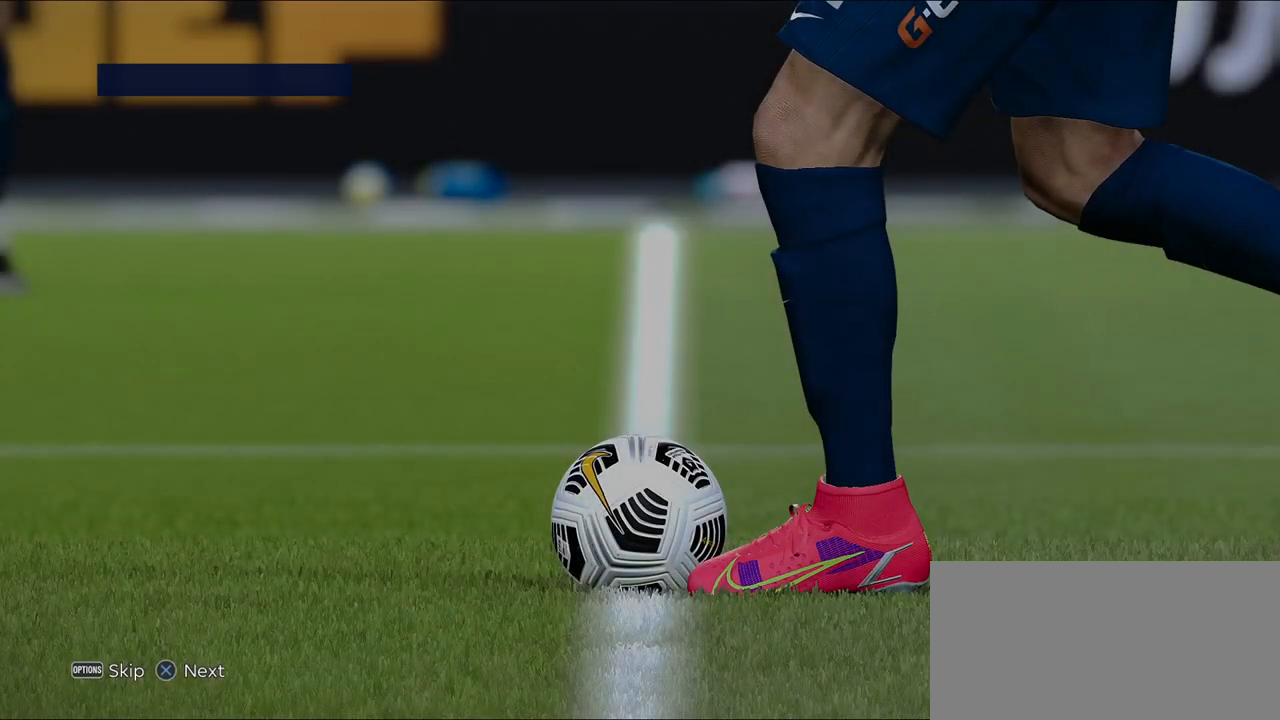
{"buttons": [], "left_stick": "center", "right_stick": "center", "events": []}
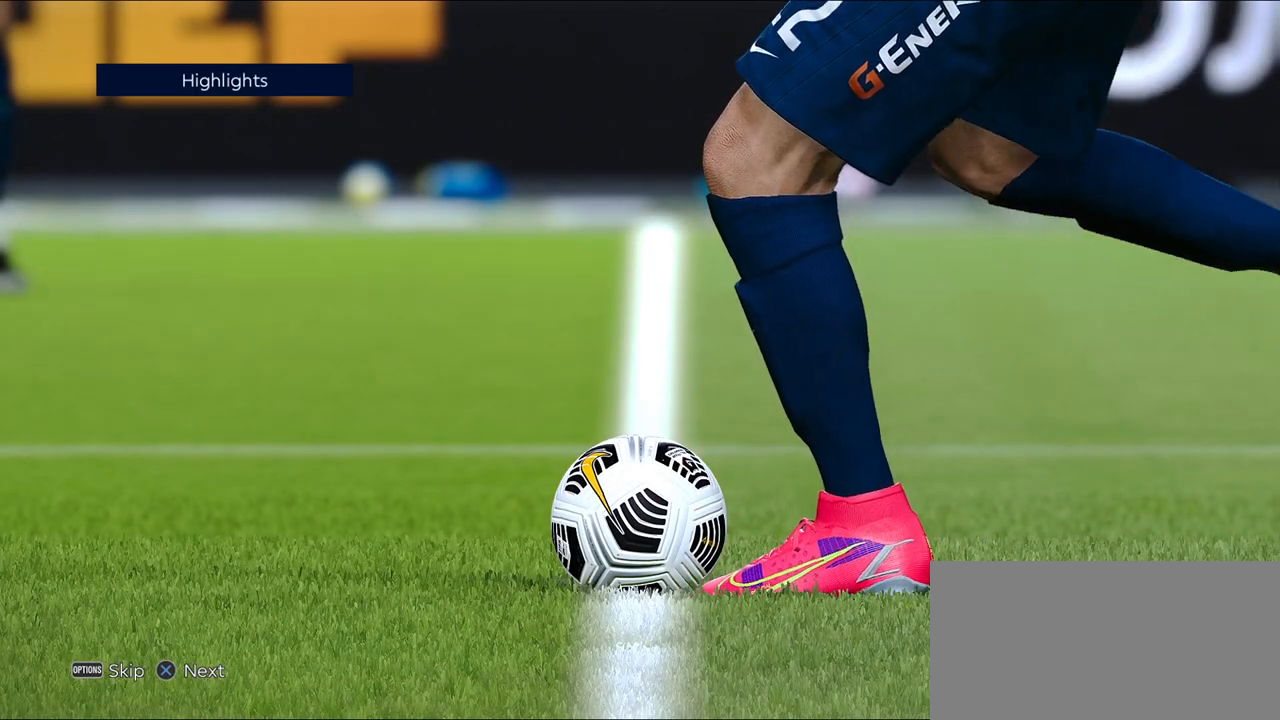
{"buttons": [], "left_stick": "center", "right_stick": "center", "events": []}